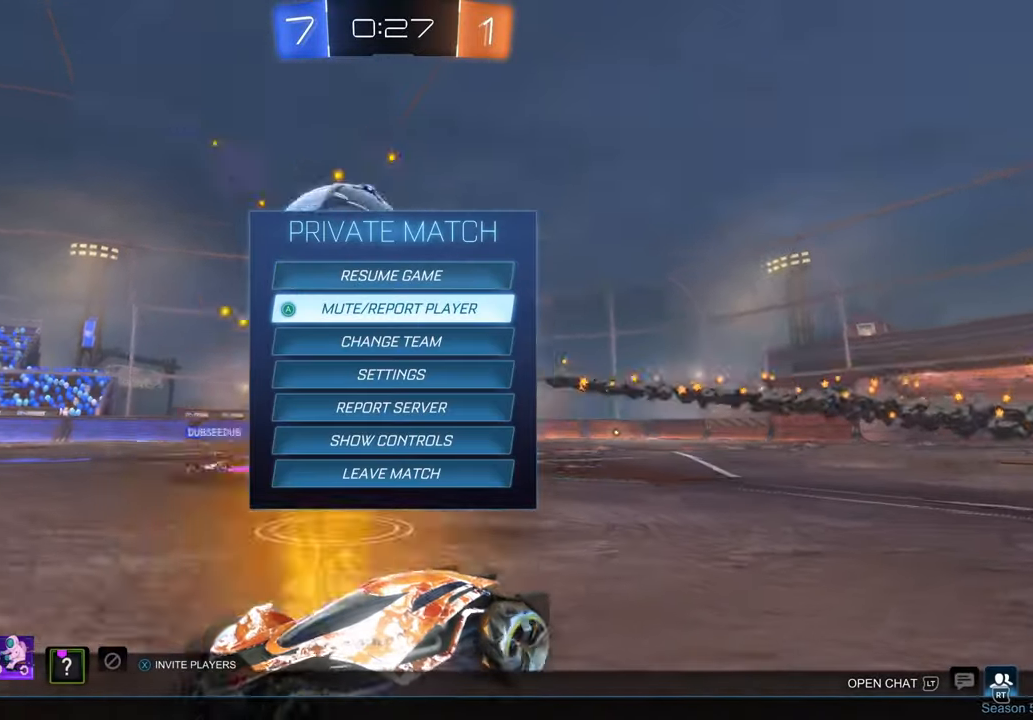
Gameplay with a controller (Xbox layout); each line is a JSON object with the inputs held at the frame after it (dt_ms = milliseconds from this image to that frame). "events" lists button and stick changes between this image and that frame as [ms after this image, input, new state], when the widget could be followed in between. Not read: L3 R1 R2 R3.
{"dt_ms": 500, "buttons": [], "left_stick": "center", "right_stick": "center", "events": [[167, "left_stick", "down"], [317, "left_stick", "center"]]}
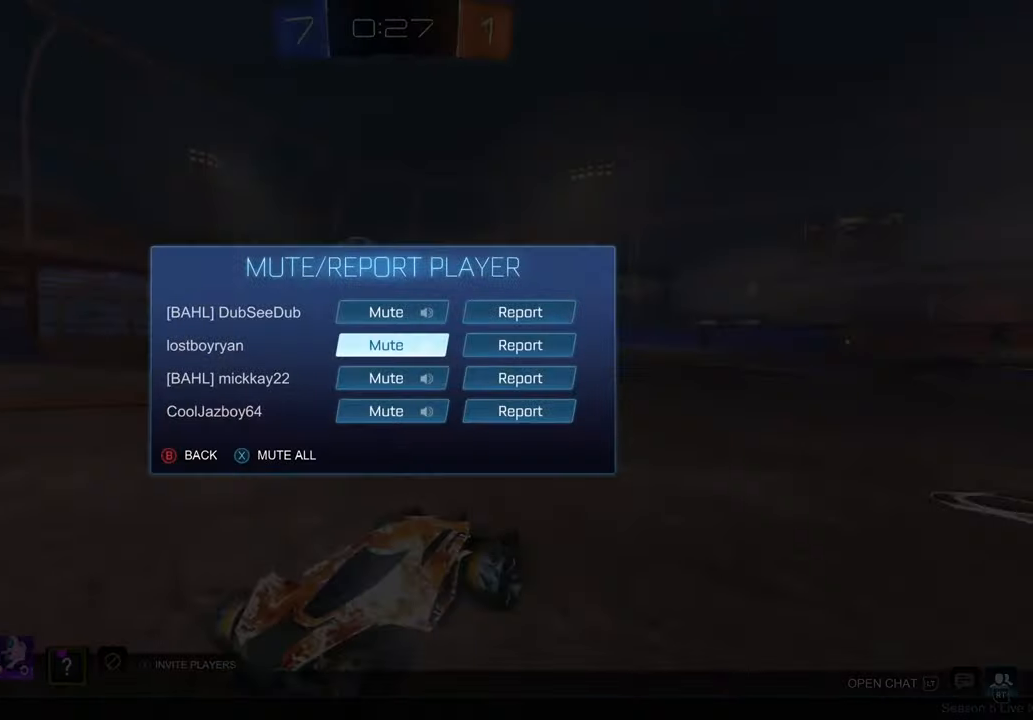
{"dt_ms": 500, "buttons": [], "left_stick": "center", "right_stick": "center", "events": [[200, "B", "down"], [417, "B", "up"]]}
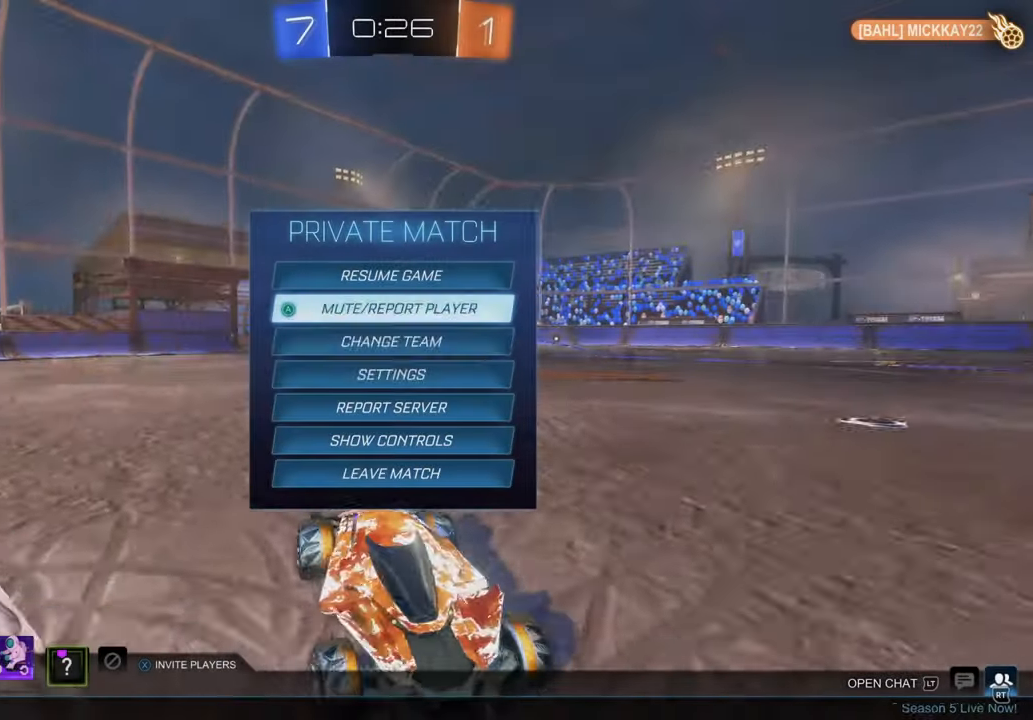
{"dt_ms": 1000, "buttons": [], "left_stick": "center", "right_stick": "center", "events": [[150, "left_stick", "down"], [300, "left_stick", "center"], [433, "A", "down"], [550, "A", "up"]]}
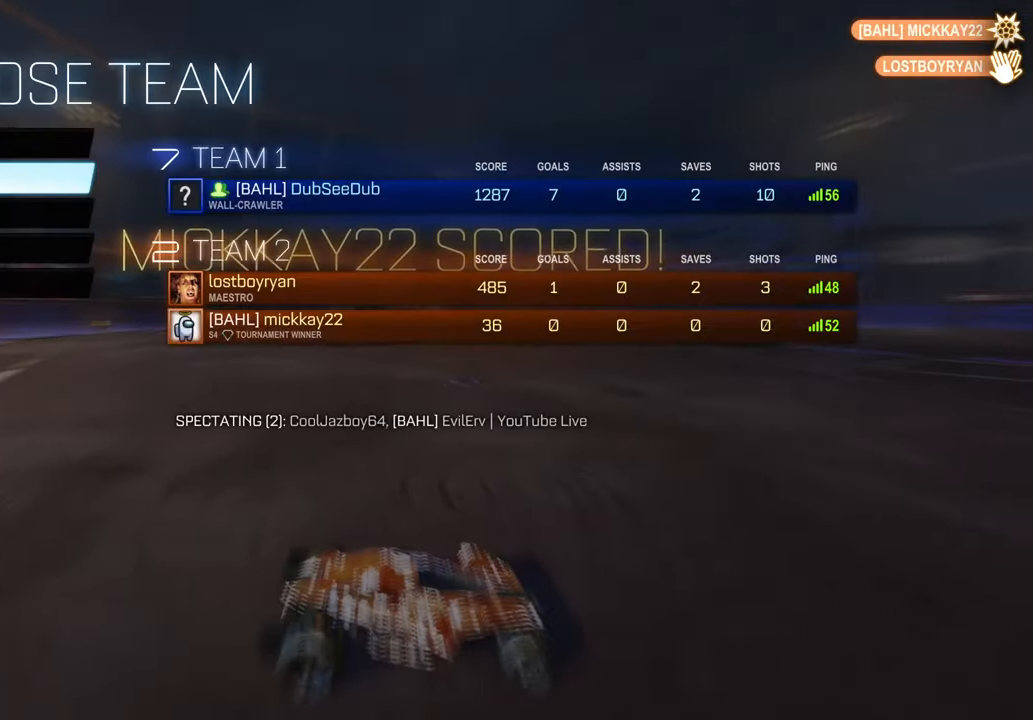
{"dt_ms": 500, "buttons": [], "left_stick": "center", "right_stick": "center", "events": []}
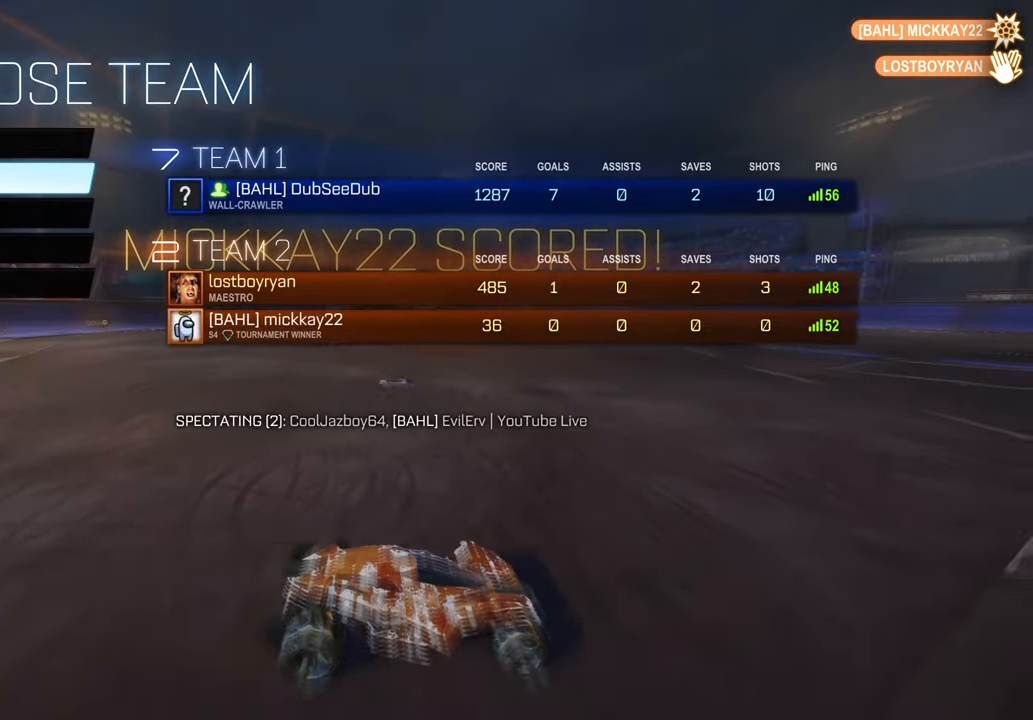
{"dt_ms": 500, "buttons": [], "left_stick": "center", "right_stick": "center", "events": []}
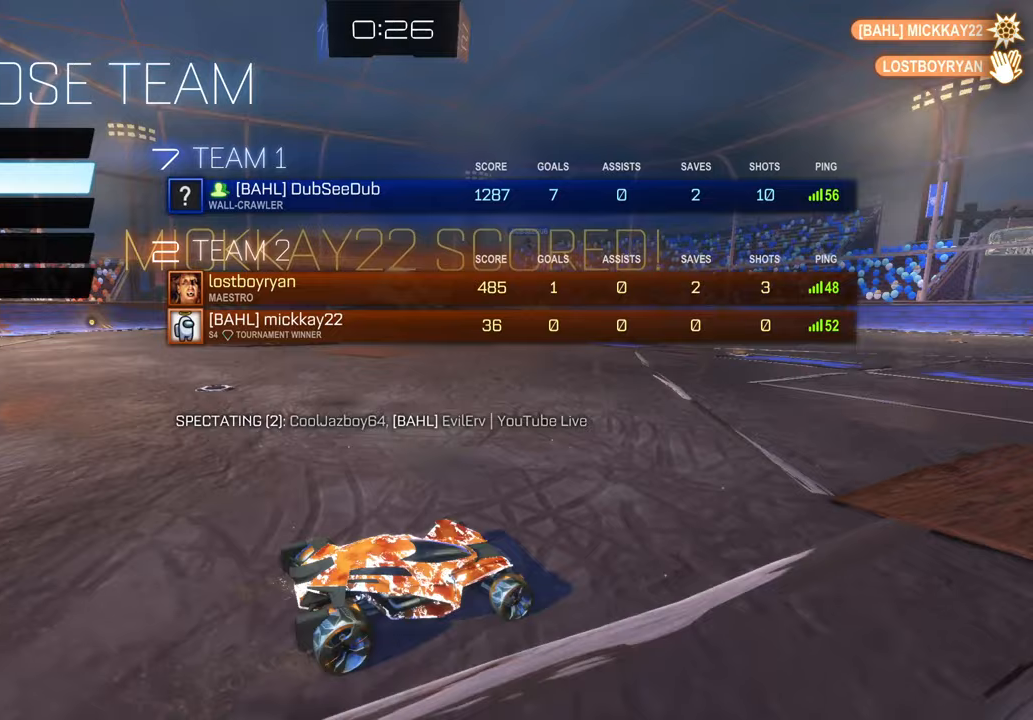
{"dt_ms": 500, "buttons": [], "left_stick": "center", "right_stick": "center", "events": [[217, "A", "down"], [283, "A", "up"]]}